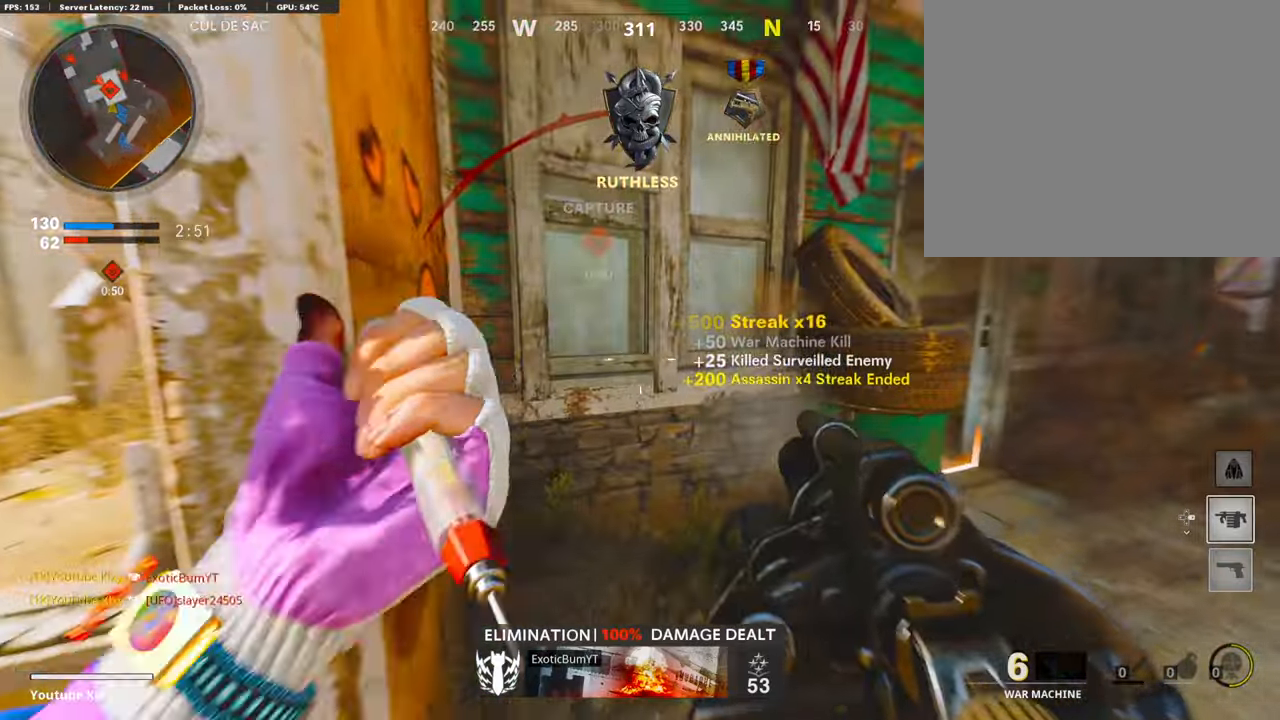
Gameplay with a controller (PlayStation layout); each line is a JSON object with the inputs held at the frame after it. "events" lists button and stick changes between this image and that frame as [ms after this image, input, new state], when the widget could be followed in between.
{"buttons": ["L3"], "left_stick": "up-right", "right_stick": "center", "events": [[101, "left_stick", "center"], [252, "right_stick", "right"], [303, "left_stick", "up-right"], [370, "L3", "down"], [488, "right_stick", "center"]]}
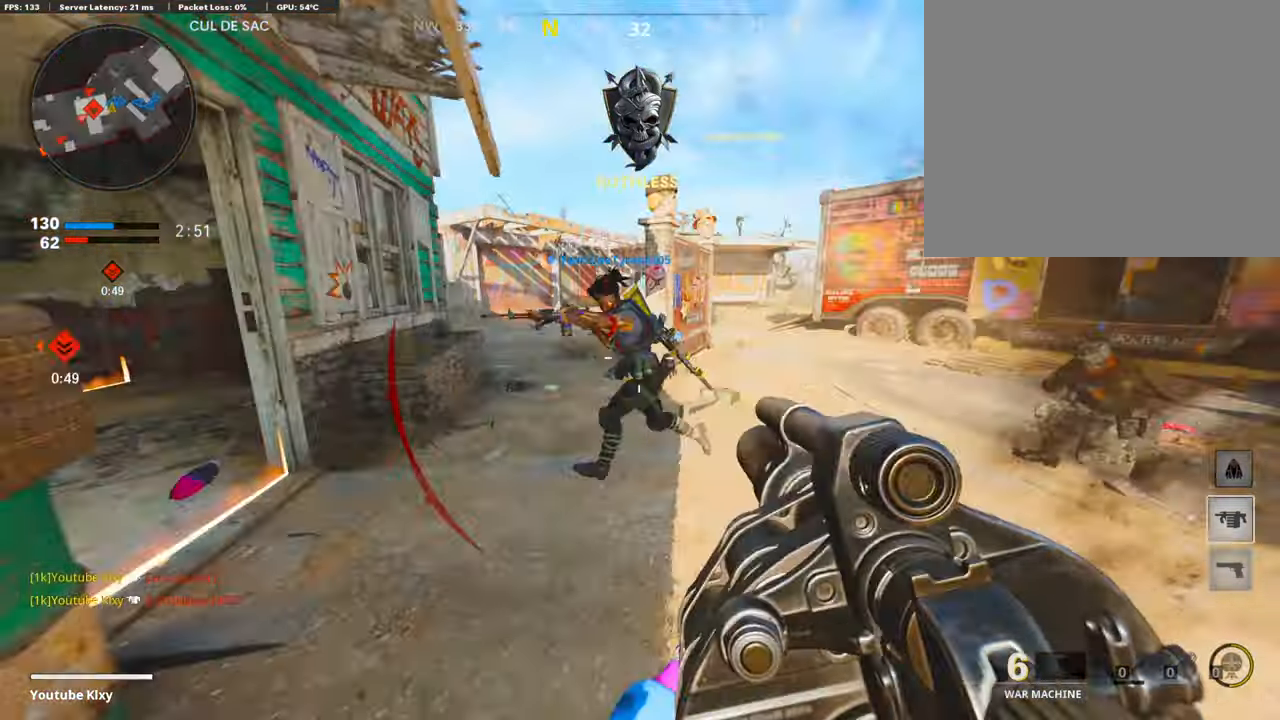
{"buttons": ["L3", "R3"], "left_stick": "up-right", "right_stick": "left", "events": [[16, "right_stick", "left"], [185, "right_stick", "center"], [286, "R3", "down"], [437, "right_stick", "left"]]}
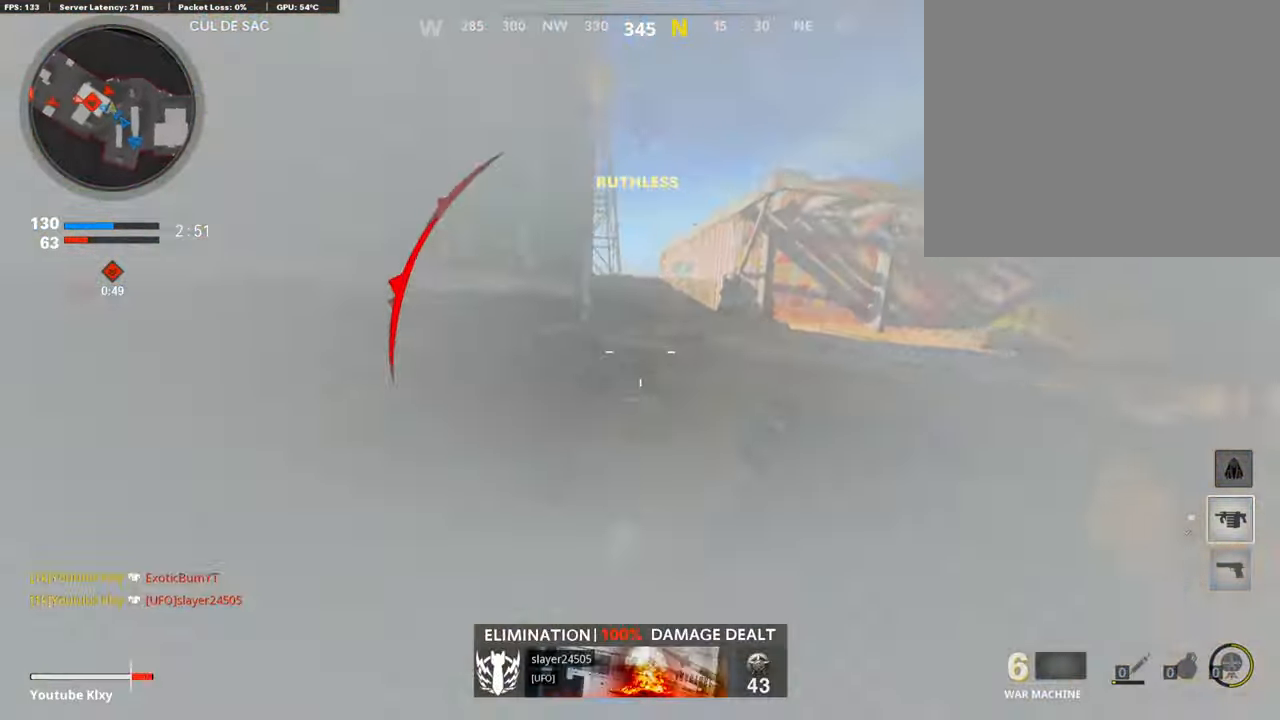
{"buttons": [], "left_stick": "down-left", "right_stick": "right", "events": [[17, "R3", "up"], [67, "L3", "up"], [370, "R1", "down"], [387, "right_stick", "center"], [420, "left_stick", "down-left"], [454, "right_stick", "right"], [488, "R1", "up"]]}
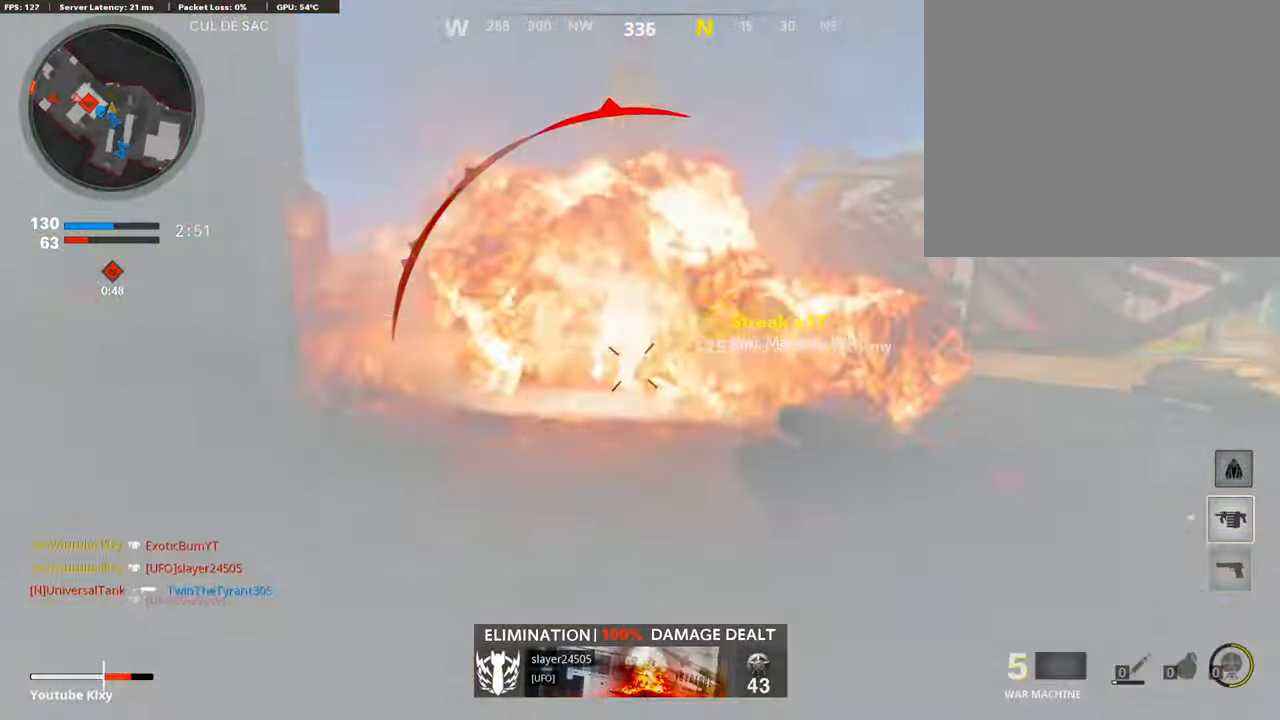
{"buttons": [], "left_stick": "center", "right_stick": "center", "events": [[67, "L2", "down"], [67, "right_stick", "left"], [101, "left_stick", "up"], [218, "L2", "up"], [218, "right_stick", "center"], [302, "L3", "down"], [403, "L3", "up"], [454, "left_stick", "center"]]}
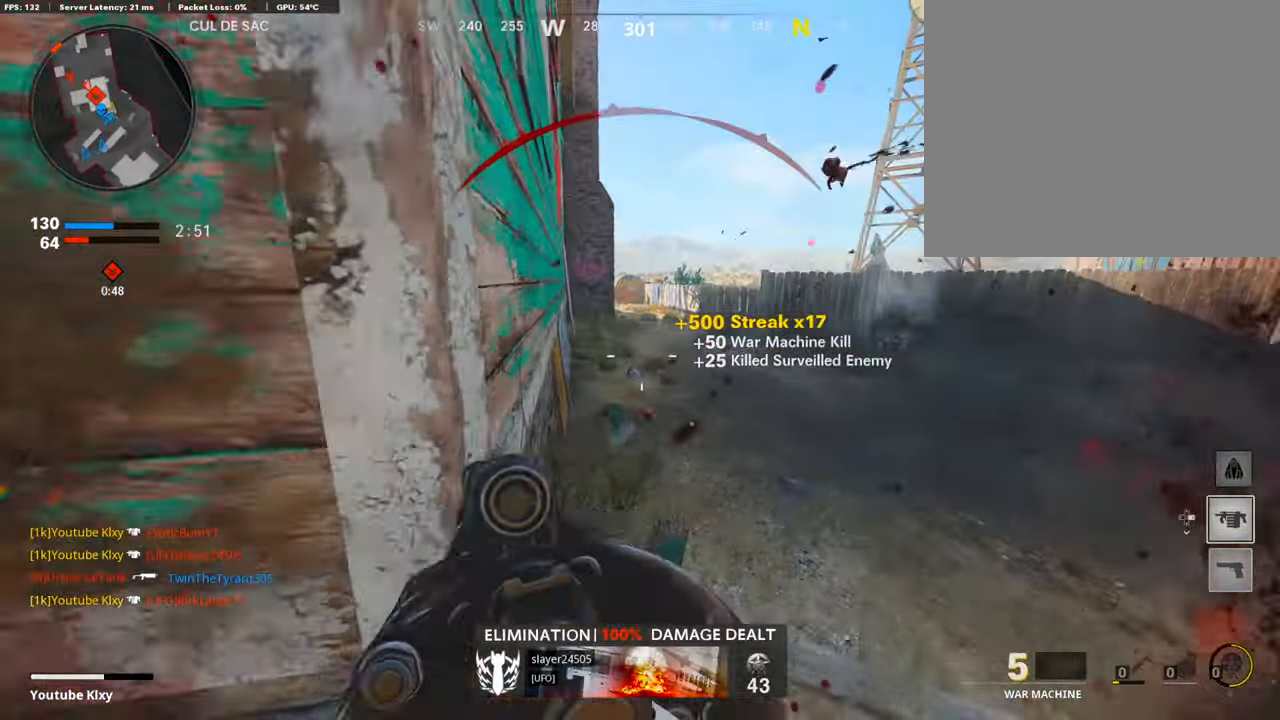
{"buttons": [], "left_stick": "center", "right_stick": "center", "events": []}
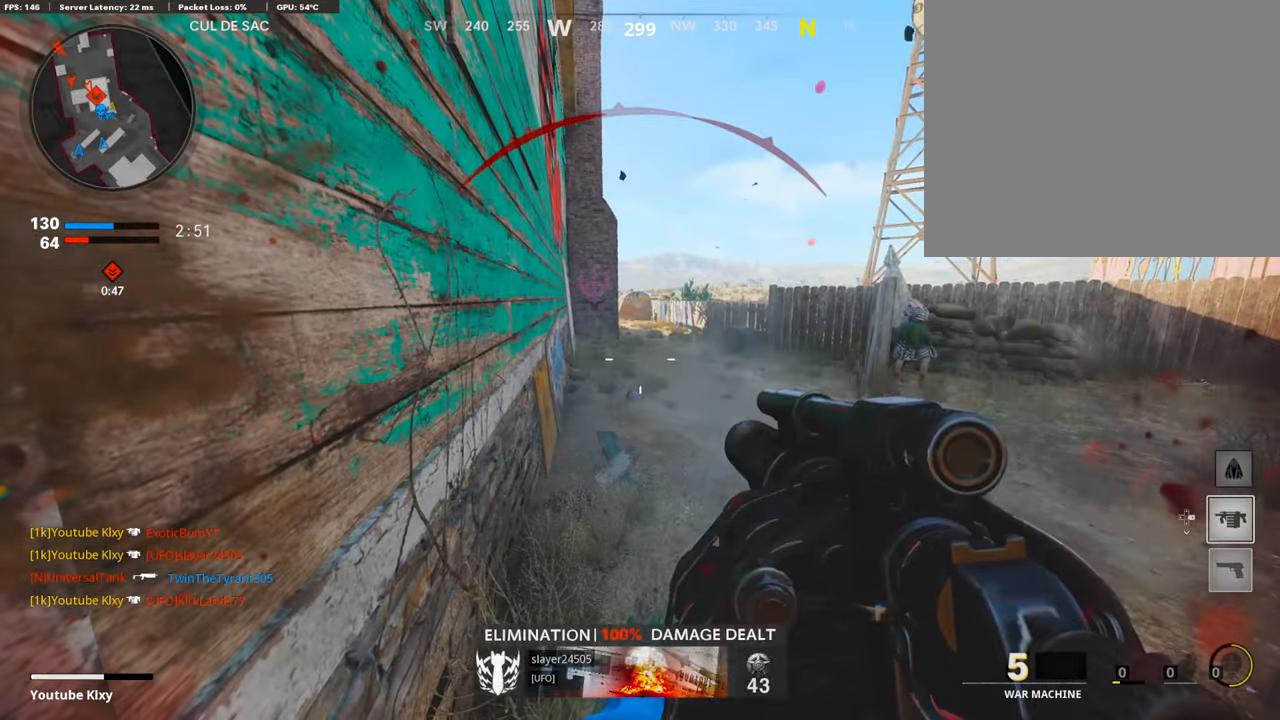
{"buttons": [], "left_stick": "left", "right_stick": "center", "events": [[252, "left_stick", "up"], [454, "left_stick", "left"]]}
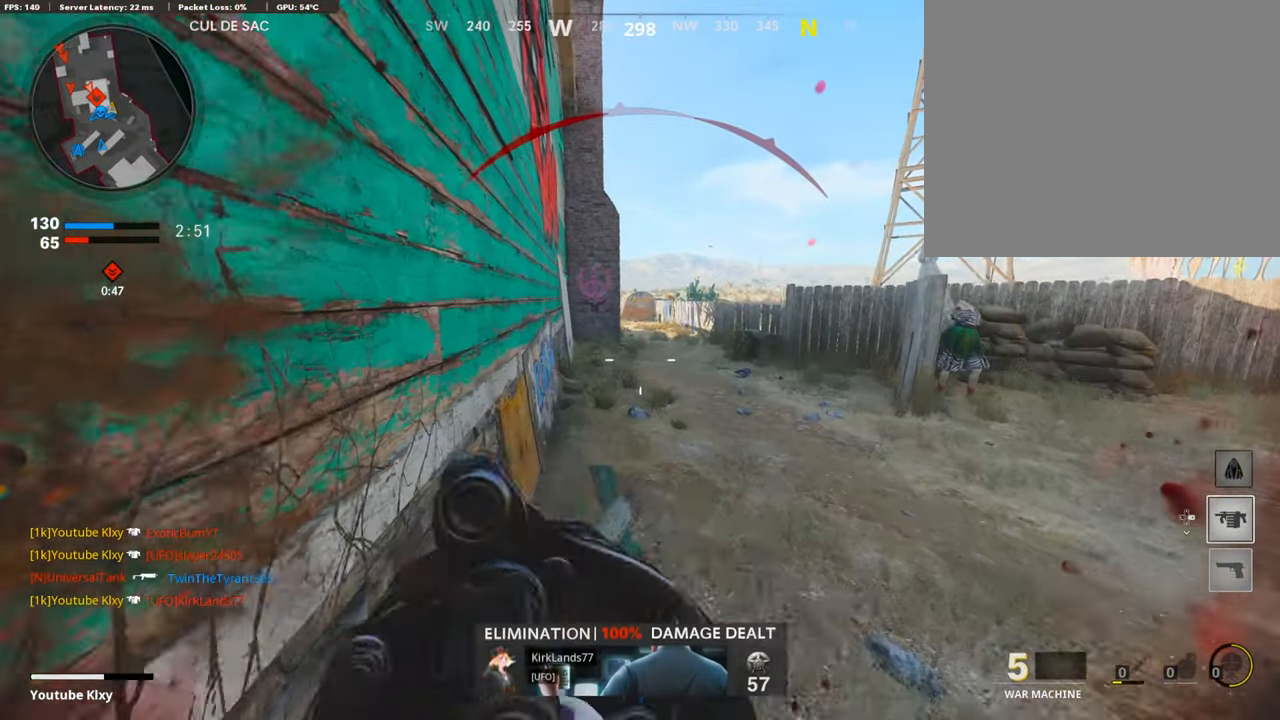
{"buttons": [], "left_stick": "up", "right_stick": "center", "events": [[17, "R3", "down"], [118, "left_stick", "center"], [471, "left_stick", "up"], [488, "R3", "up"]]}
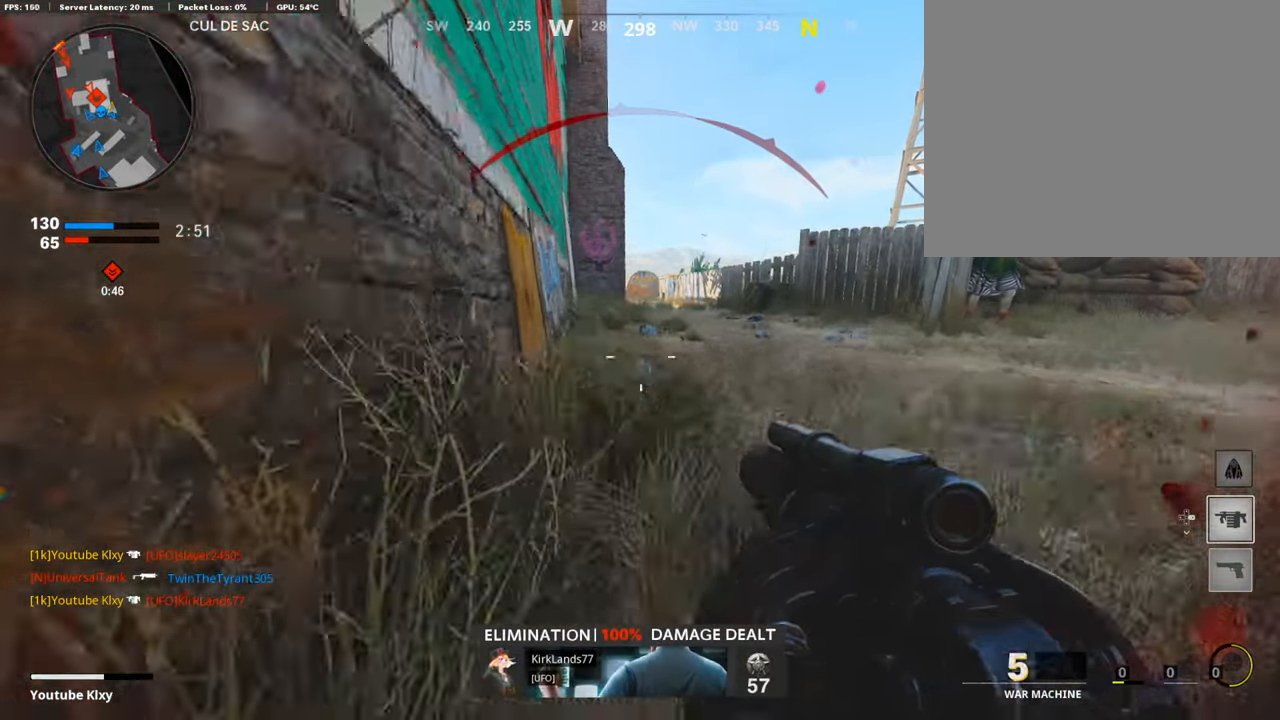
{"buttons": ["R3"], "left_stick": "center", "right_stick": "center", "events": [[50, "L2", "down"], [50, "L3", "down"], [117, "L3", "up"], [201, "L2", "up"], [218, "left_stick", "down-left"], [302, "R3", "down"], [353, "left_stick", "center"]]}
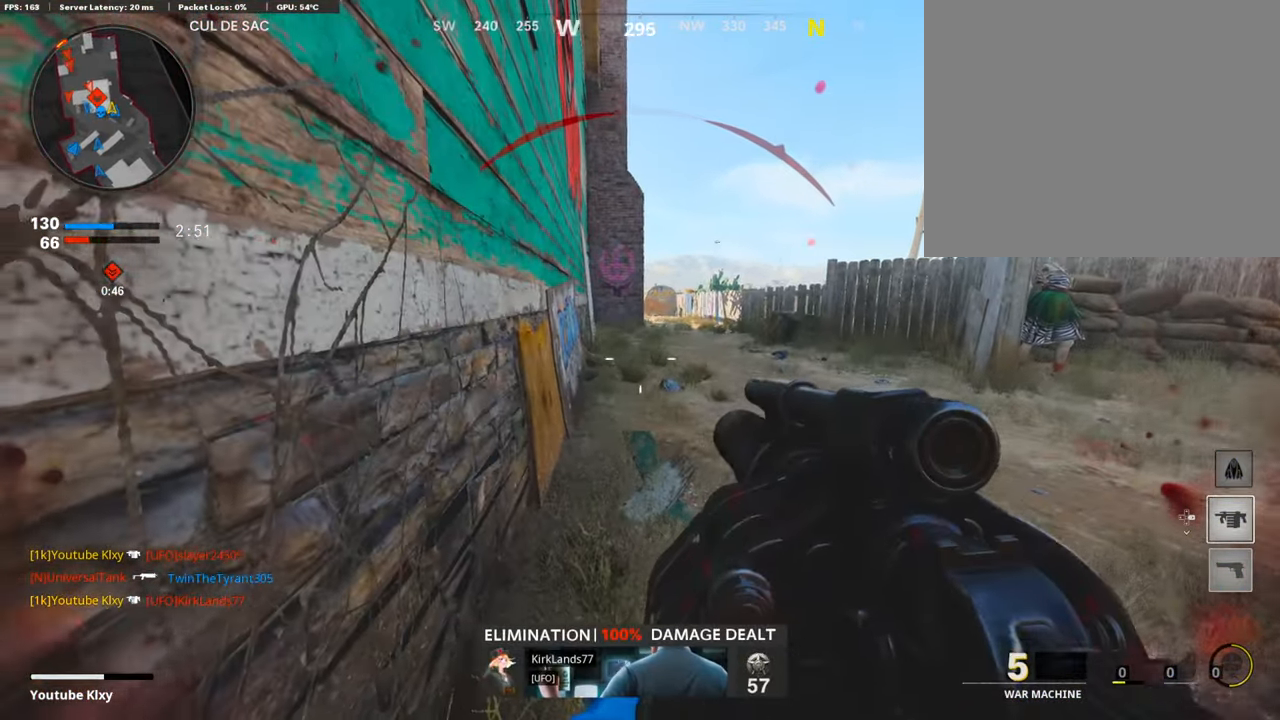
{"buttons": [], "left_stick": "center", "right_stick": "center", "events": [[370, "R3", "up"]]}
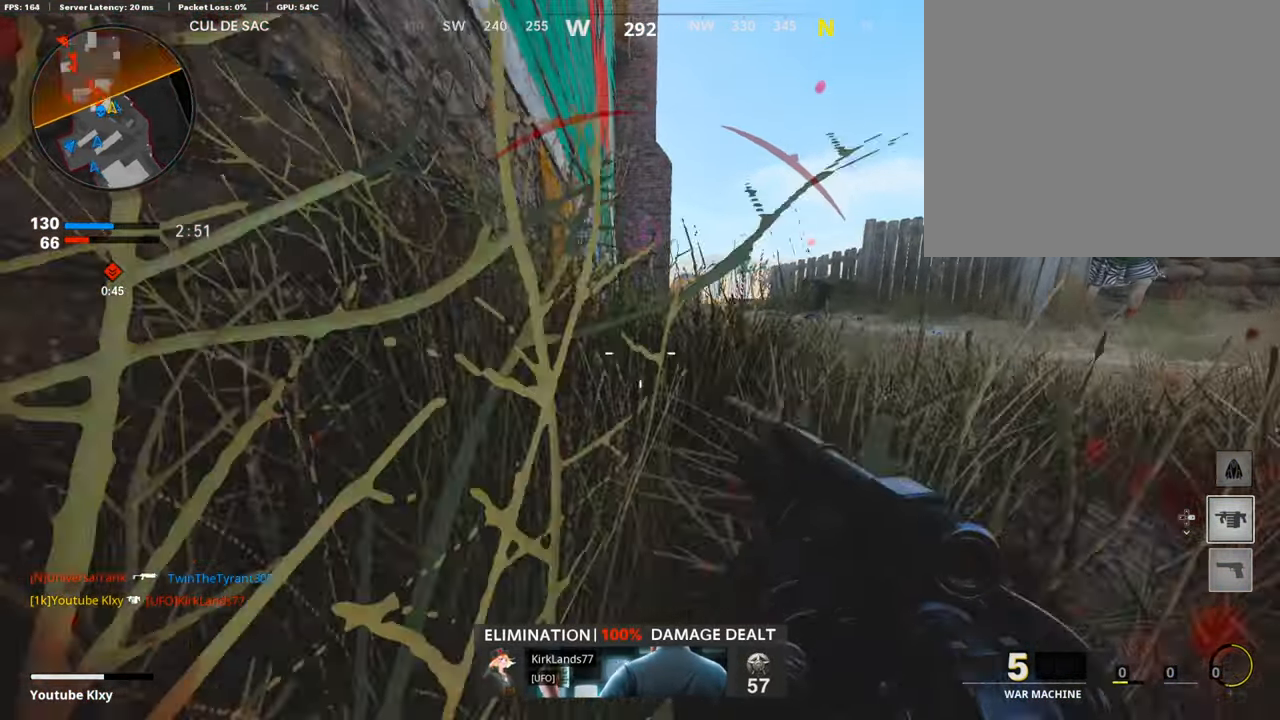
{"buttons": [], "left_stick": "center", "right_stick": "center", "events": [[34, "DPAD_DOWN", "down"], [101, "DPAD_DOWN", "up"]]}
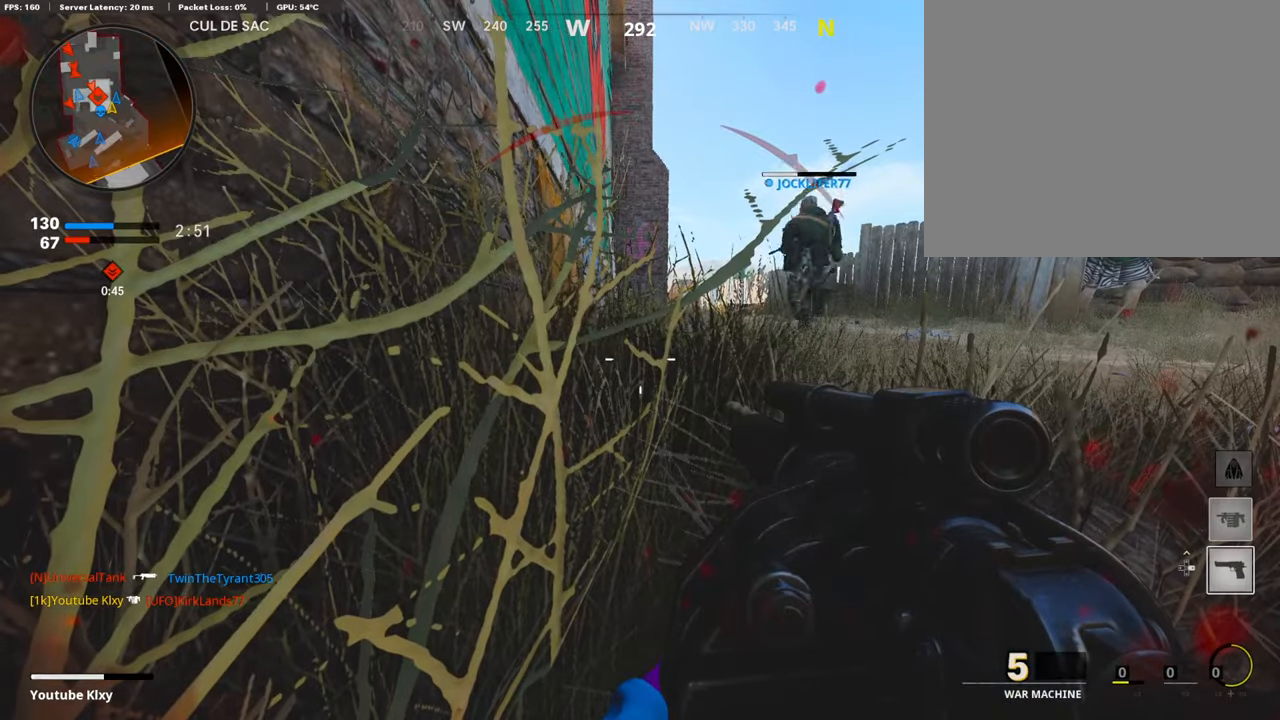
{"buttons": ["L2"], "left_stick": "down-left", "right_stick": "left", "events": [[320, "CROSS", "down"], [387, "right_stick", "left"], [404, "CROSS", "up"], [404, "left_stick", "down-left"], [471, "L2", "down"]]}
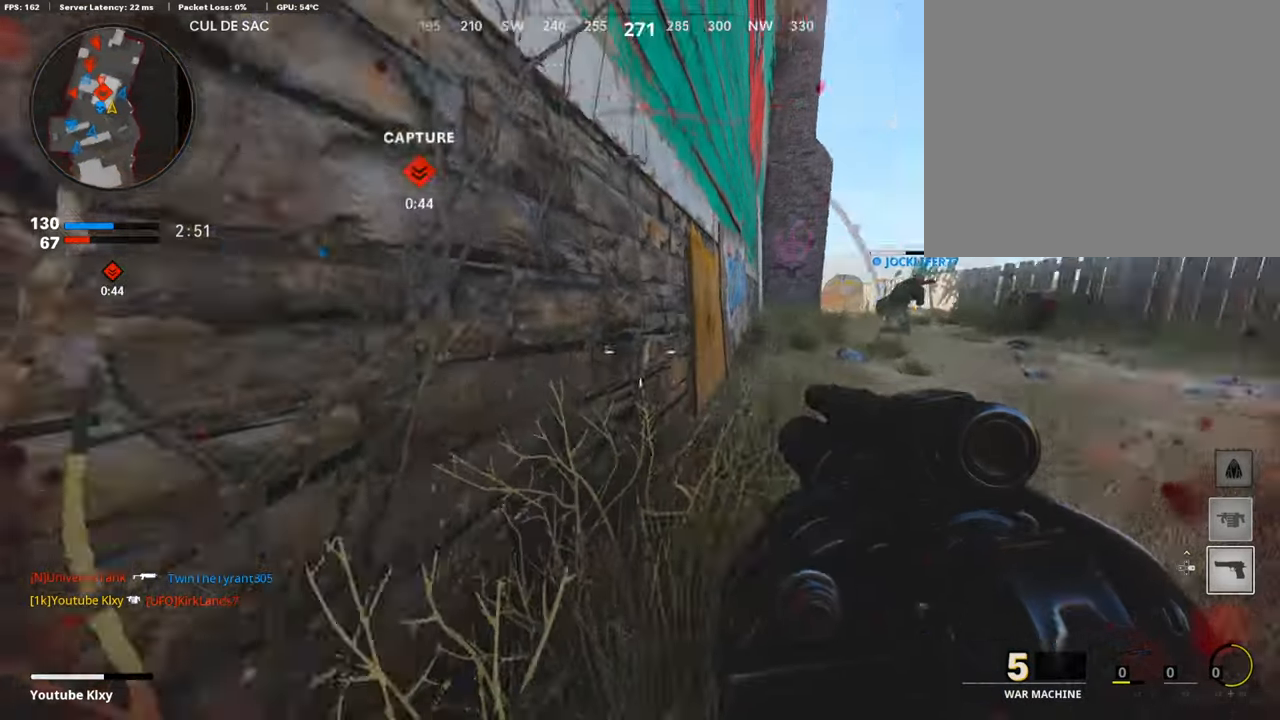
{"buttons": ["L3"], "left_stick": "up-left", "right_stick": "left", "events": [[34, "left_stick", "left"], [151, "L2", "up"], [185, "left_stick", "center"], [185, "right_stick", "center"], [319, "left_stick", "left"], [420, "left_stick", "up-left"], [454, "L3", "down"], [454, "right_stick", "left"]]}
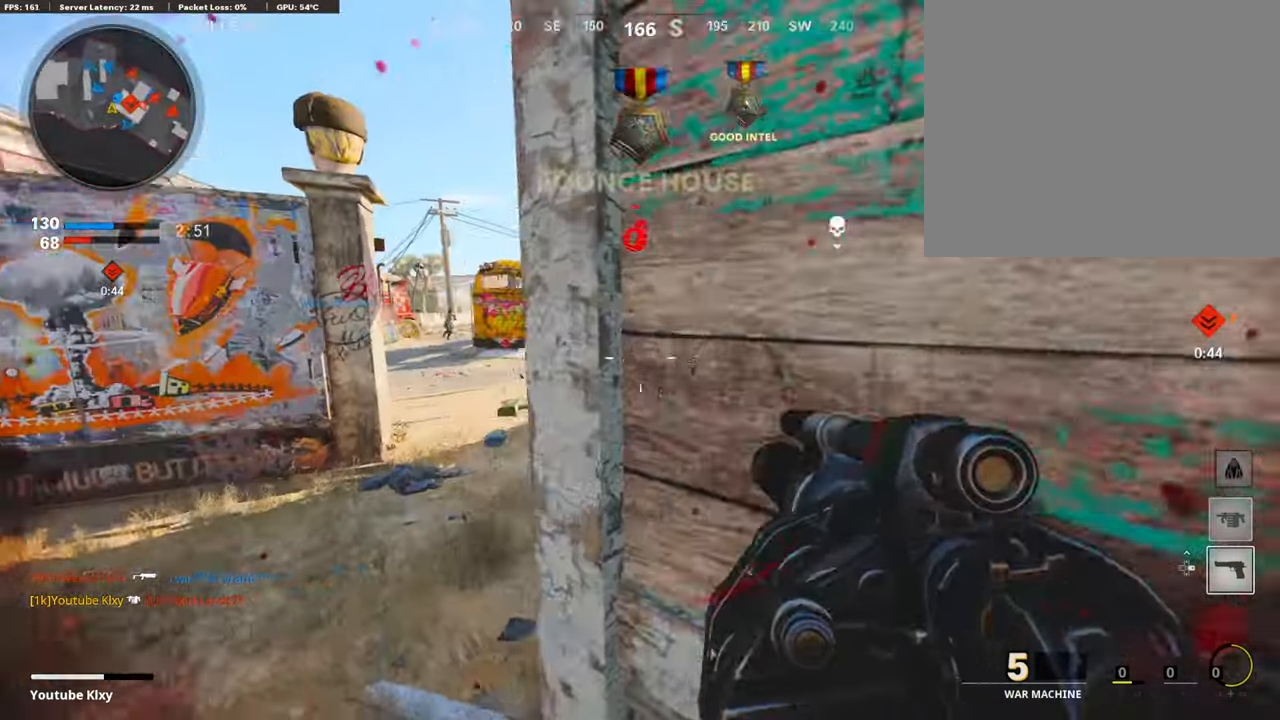
{"buttons": ["L1"], "left_stick": "up", "right_stick": "right", "events": [[68, "right_stick", "right"], [202, "right_stick", "center"], [253, "CROSS", "down"], [286, "L3", "up"], [286, "left_stick", "up"], [320, "L1", "down"], [354, "CROSS", "up"], [454, "right_stick", "right"]]}
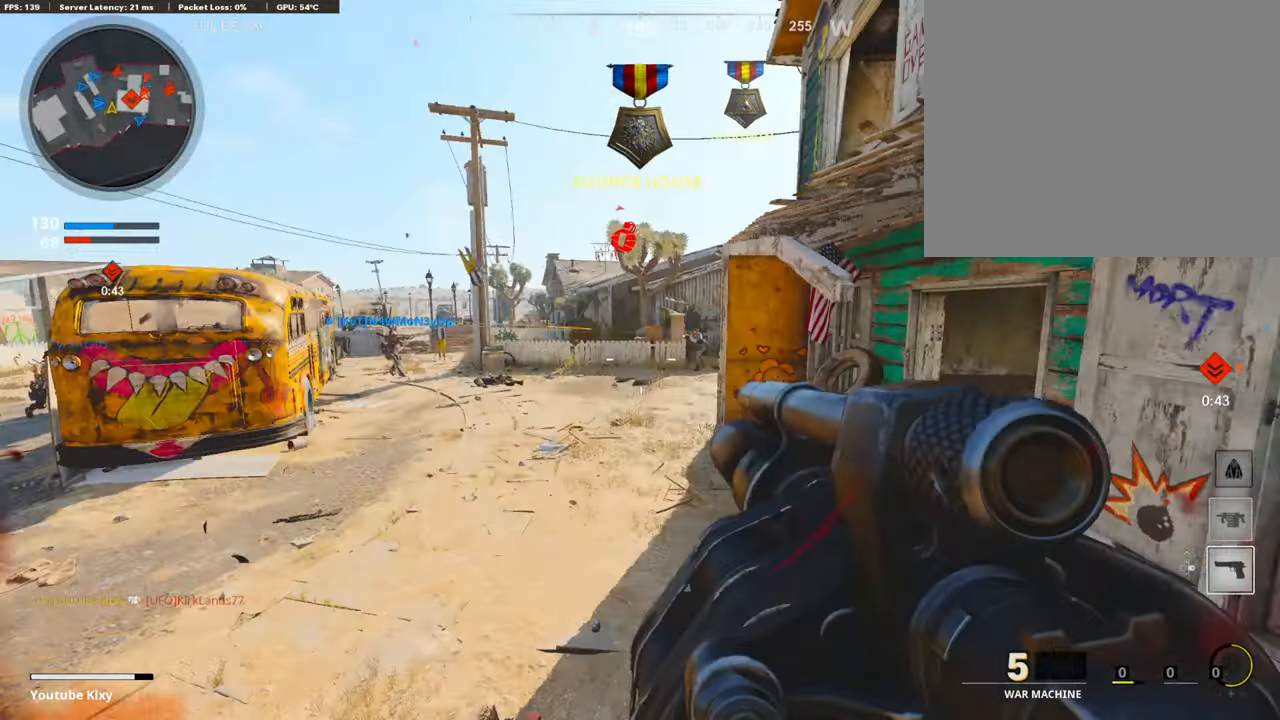
{"buttons": ["L3"], "left_stick": "up-right", "right_stick": "right", "events": [[118, "left_stick", "left"], [202, "left_stick", "down"], [218, "L1", "up"], [235, "R1", "down"], [252, "left_stick", "right"], [252, "right_stick", "up"], [336, "right_stick", "right"], [353, "R1", "up"], [437, "L3", "down"], [437, "left_stick", "up-right"]]}
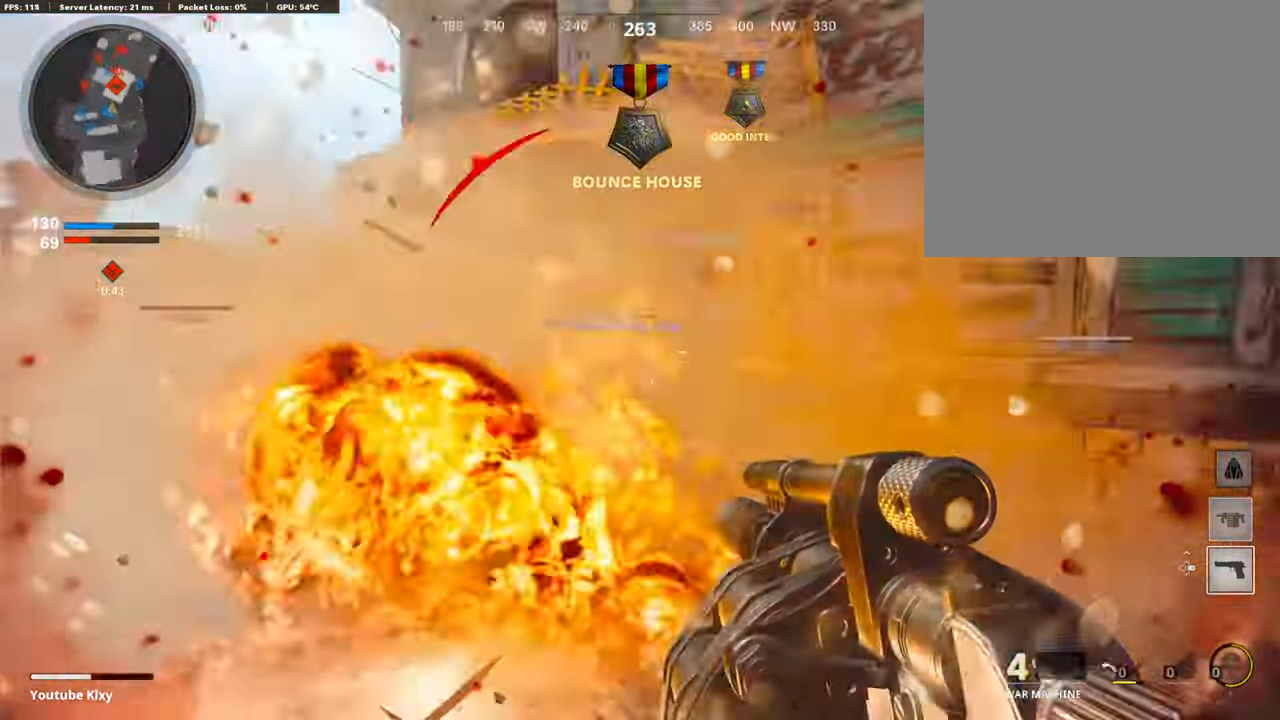
{"buttons": [], "left_stick": "up-right", "right_stick": "center", "events": [[101, "right_stick", "left"], [252, "right_stick", "right"], [286, "L2", "down"], [320, "L3", "up"], [421, "L2", "up"], [471, "right_stick", "center"]]}
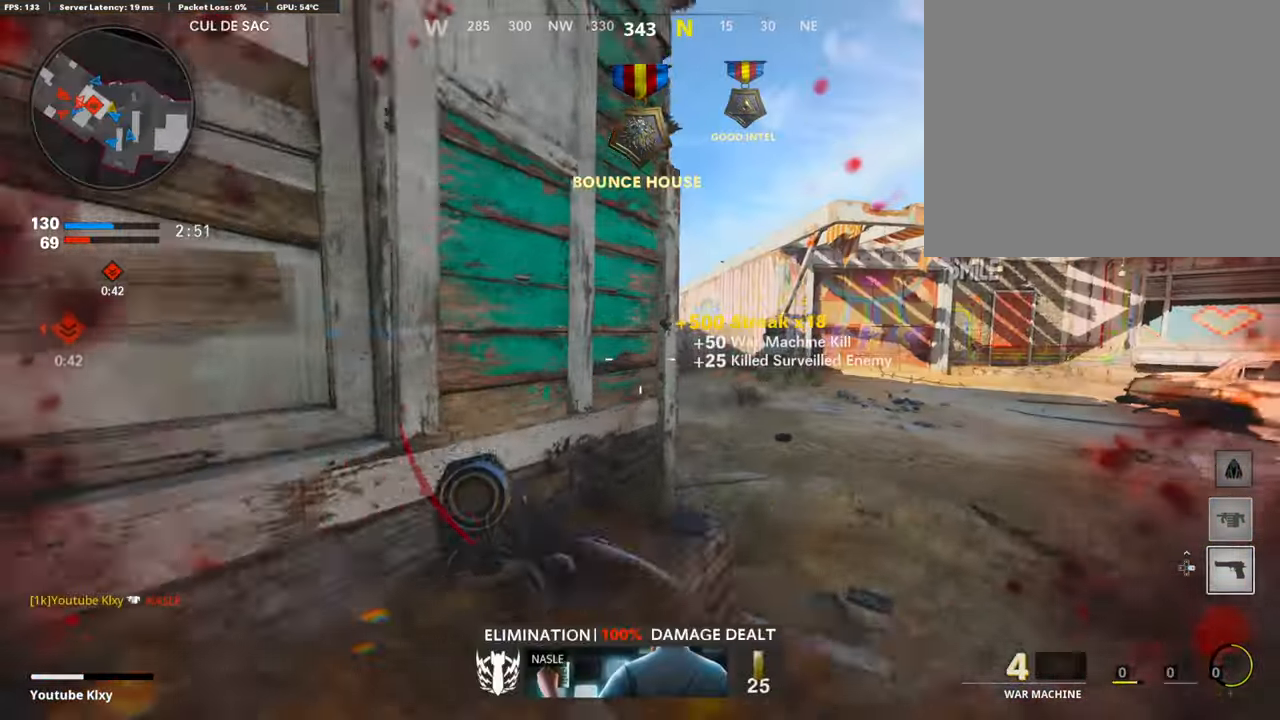
{"buttons": [], "left_stick": "down-left", "right_stick": "center", "events": [[34, "L2", "down"], [50, "L3", "down"], [134, "right_stick", "left"], [168, "L2", "up"], [218, "L3", "up"], [303, "L2", "down"], [403, "left_stick", "center"], [403, "right_stick", "center"], [454, "L2", "up"], [454, "left_stick", "down-left"]]}
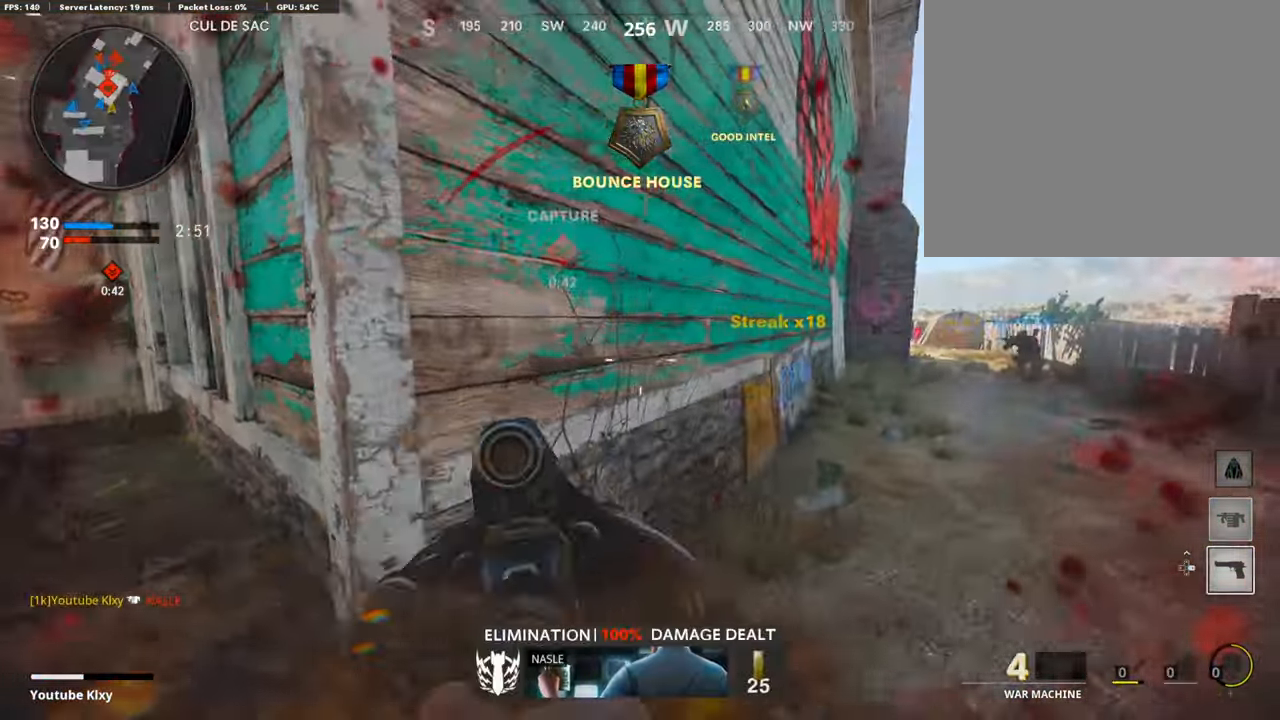
{"buttons": ["CROSS", "L3"], "left_stick": "up-left", "right_stick": "right", "events": [[51, "left_stick", "left"], [51, "right_stick", "left"], [118, "L2", "down"], [236, "L2", "up"], [236, "left_stick", "up-left"], [303, "L3", "down"], [320, "right_stick", "right"], [454, "CROSS", "down"]]}
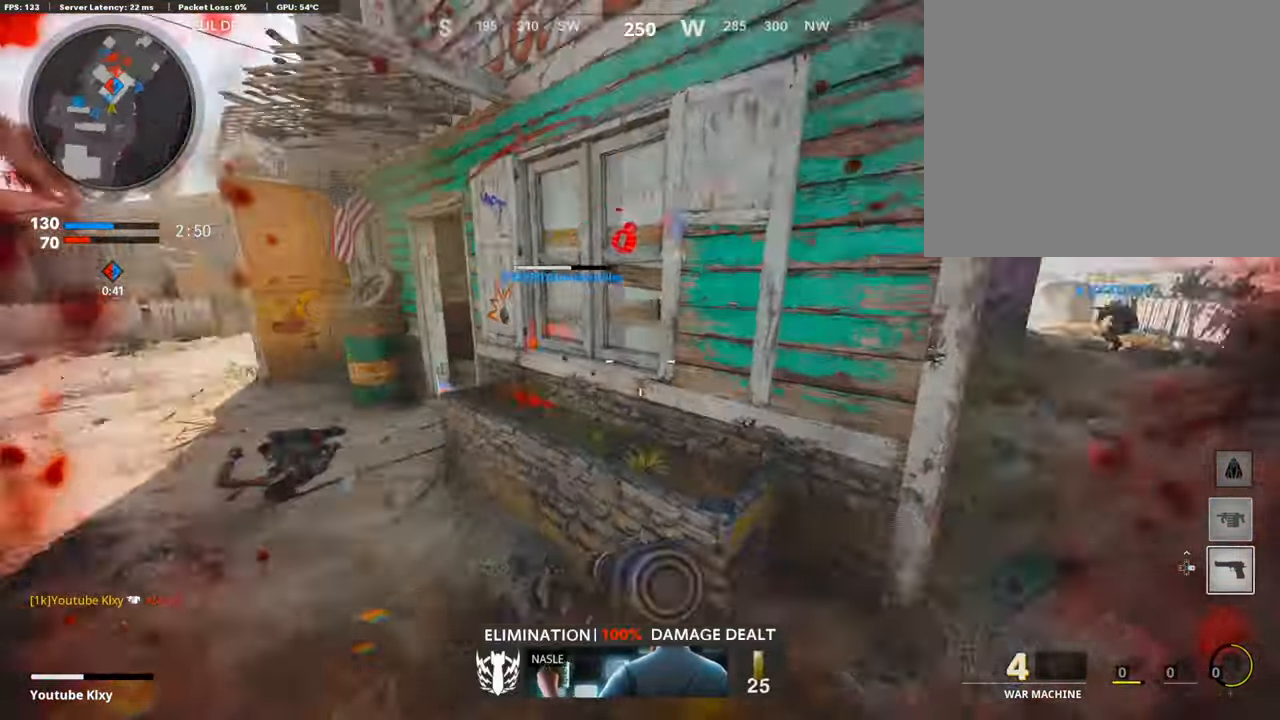
{"buttons": ["L1"], "left_stick": "left", "right_stick": "up-right", "events": [[33, "CROSS", "up"], [33, "right_stick", "center"], [50, "L3", "up"], [117, "L1", "down"], [218, "right_stick", "up-right"], [235, "left_stick", "left"]]}
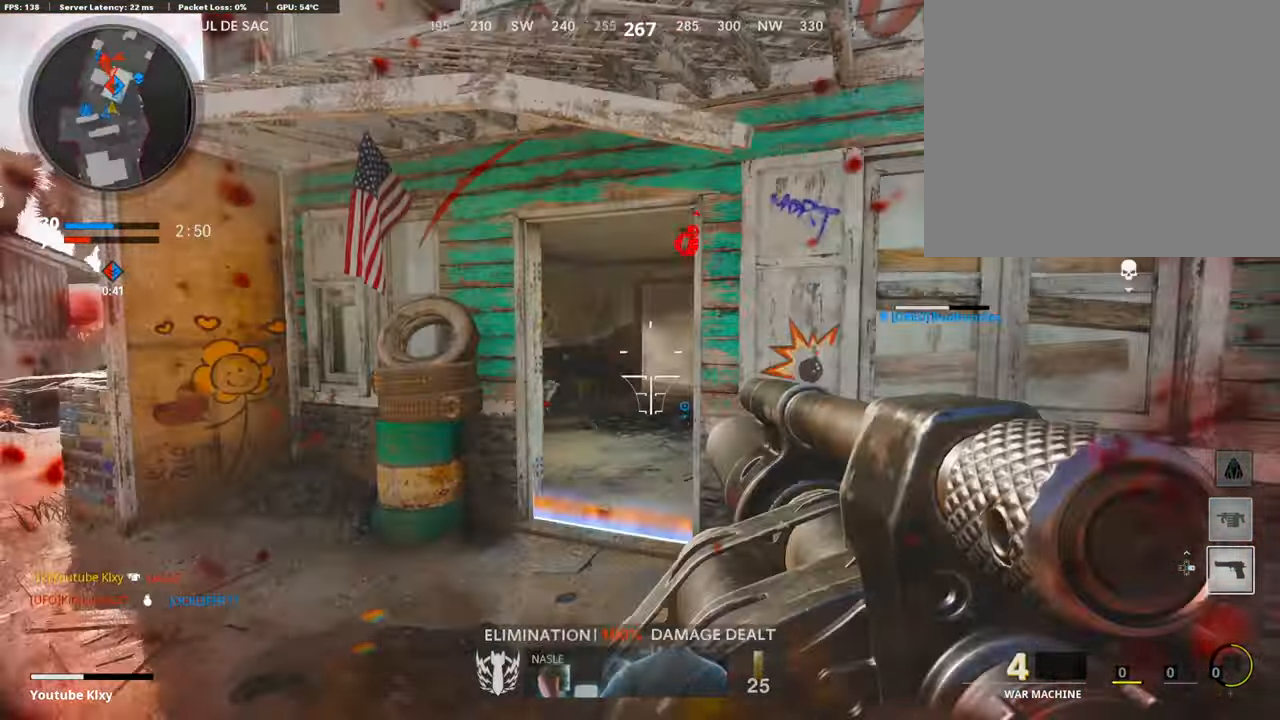
{"buttons": ["L3"], "left_stick": "up-right", "right_stick": "right", "events": [[202, "R1", "down"], [202, "left_stick", "right"], [202, "right_stick", "center"], [236, "L1", "up"], [303, "R1", "up"], [320, "right_stick", "down"], [353, "L3", "down"], [353, "left_stick", "up-right"], [387, "right_stick", "right"]]}
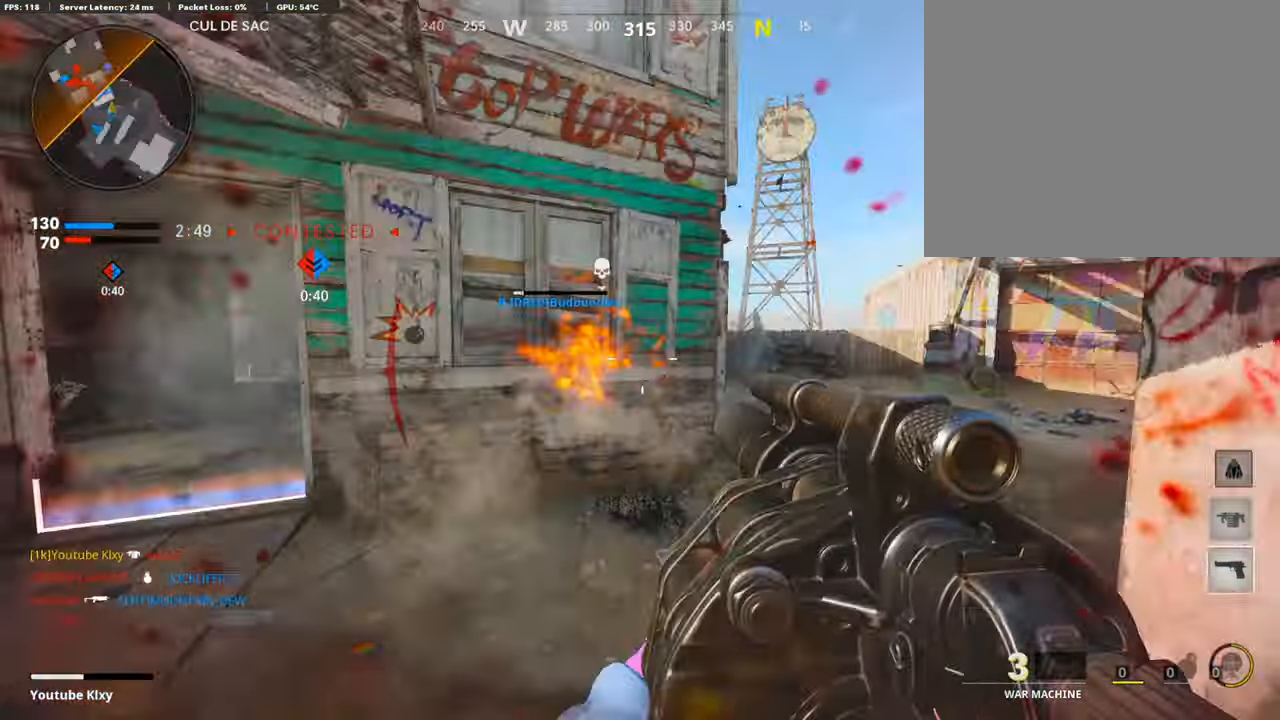
{"buttons": ["R3"], "left_stick": "up", "right_stick": "center", "events": [[33, "right_stick", "center"], [236, "right_stick", "right"], [269, "L3", "up"], [269, "left_stick", "up"], [320, "right_stick", "center"], [370, "R3", "down"]]}
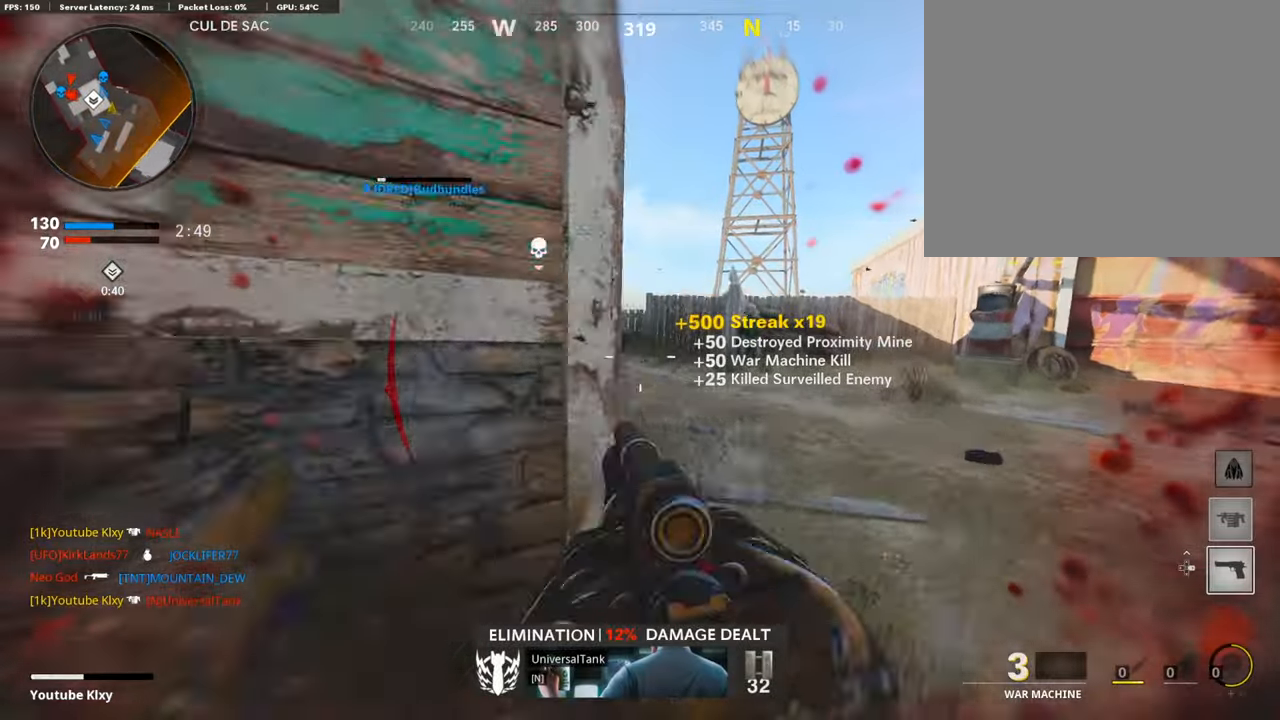
{"buttons": [], "left_stick": "left", "right_stick": "center"}
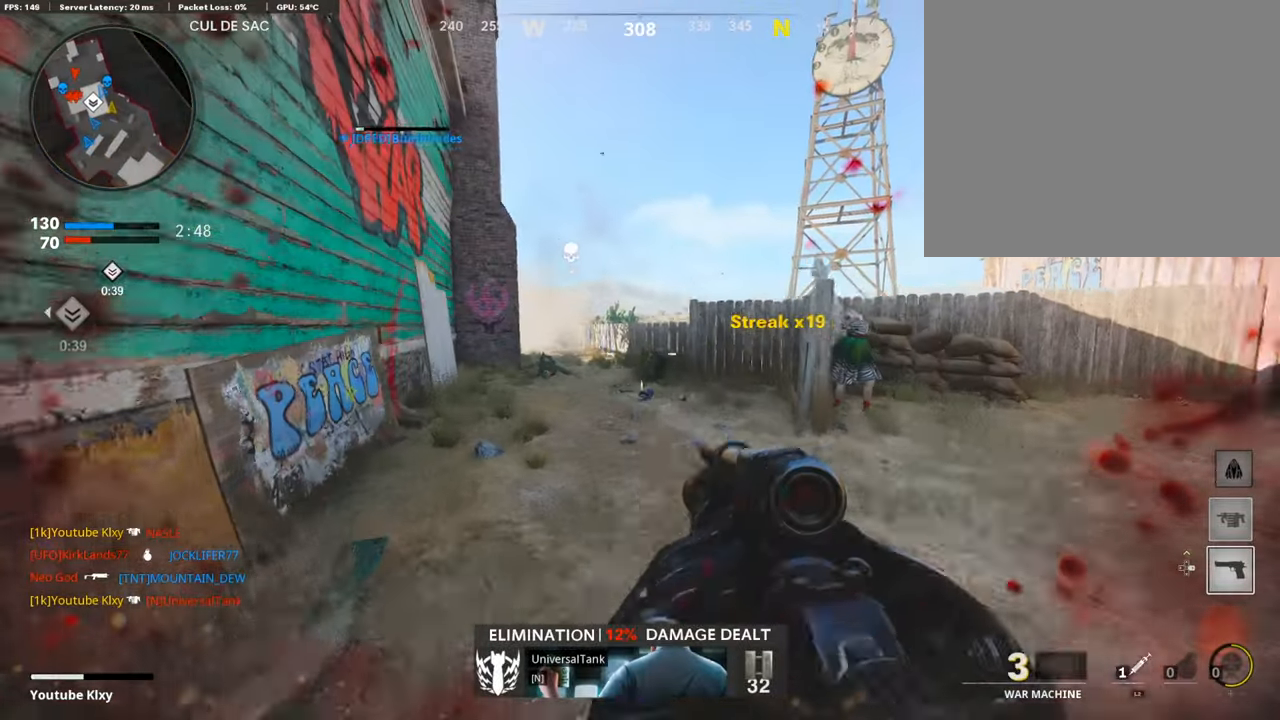
{"buttons": [], "left_stick": "center", "right_stick": "center", "events": [[34, "L2", "down"], [84, "right_stick", "left"], [168, "L2", "up"], [185, "right_stick", "center"], [252, "left_stick", "center"]]}
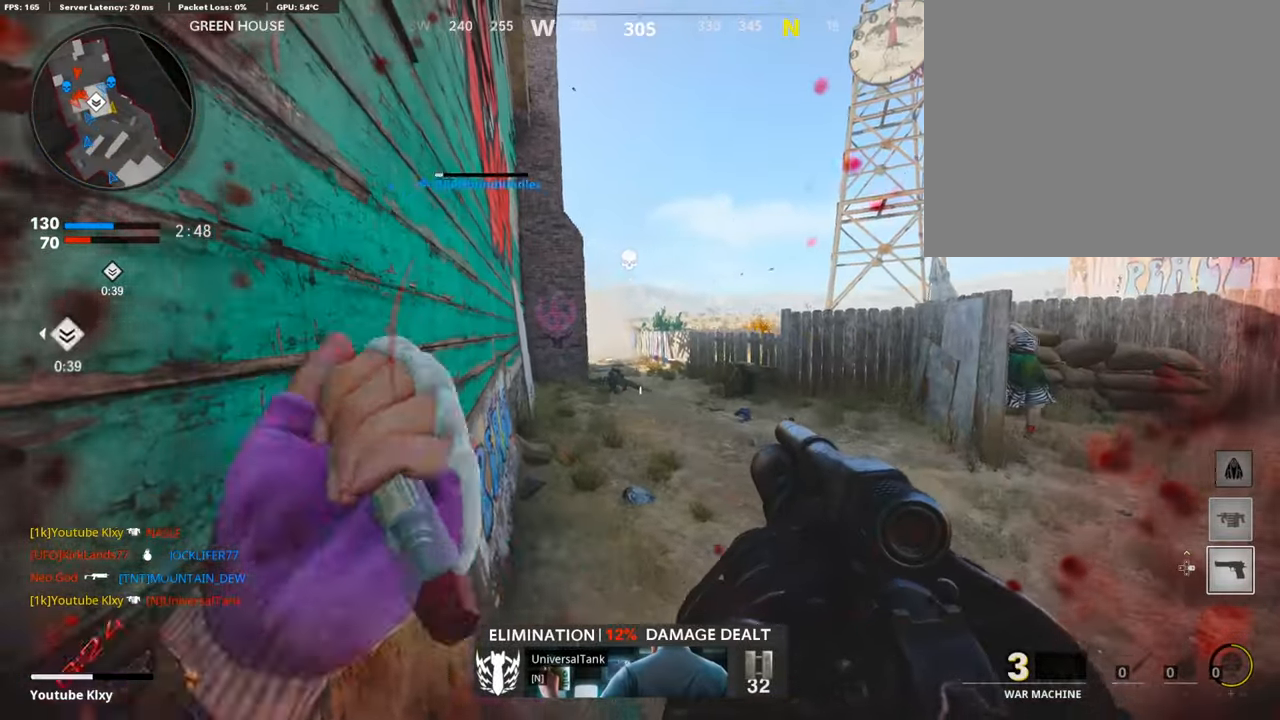
{"buttons": [], "left_stick": "up", "right_stick": "center", "events": [[134, "left_stick", "up-right"], [185, "L3", "down"], [269, "left_stick", "up"], [437, "L3", "up"]]}
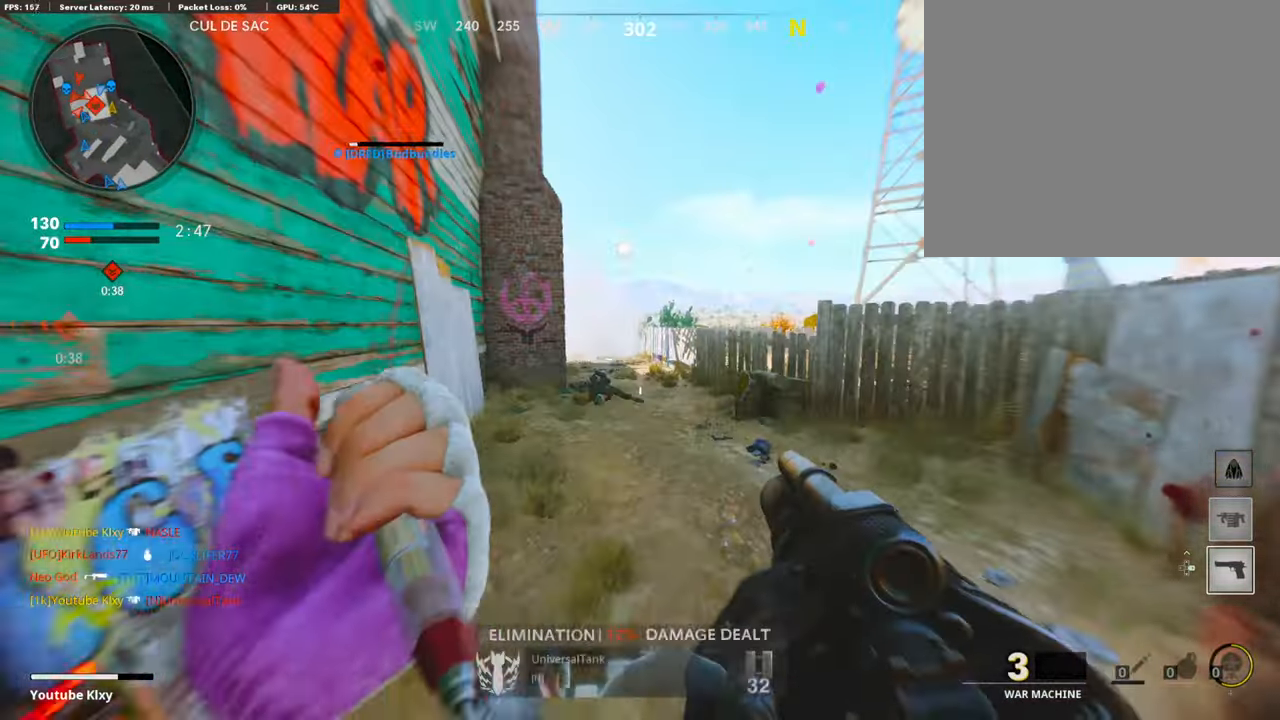
{"buttons": ["DPAD_RIGHT"], "left_stick": "center", "right_stick": "center", "events": [[202, "left_stick", "left"], [286, "left_stick", "center"], [488, "DPAD_RIGHT", "down"]]}
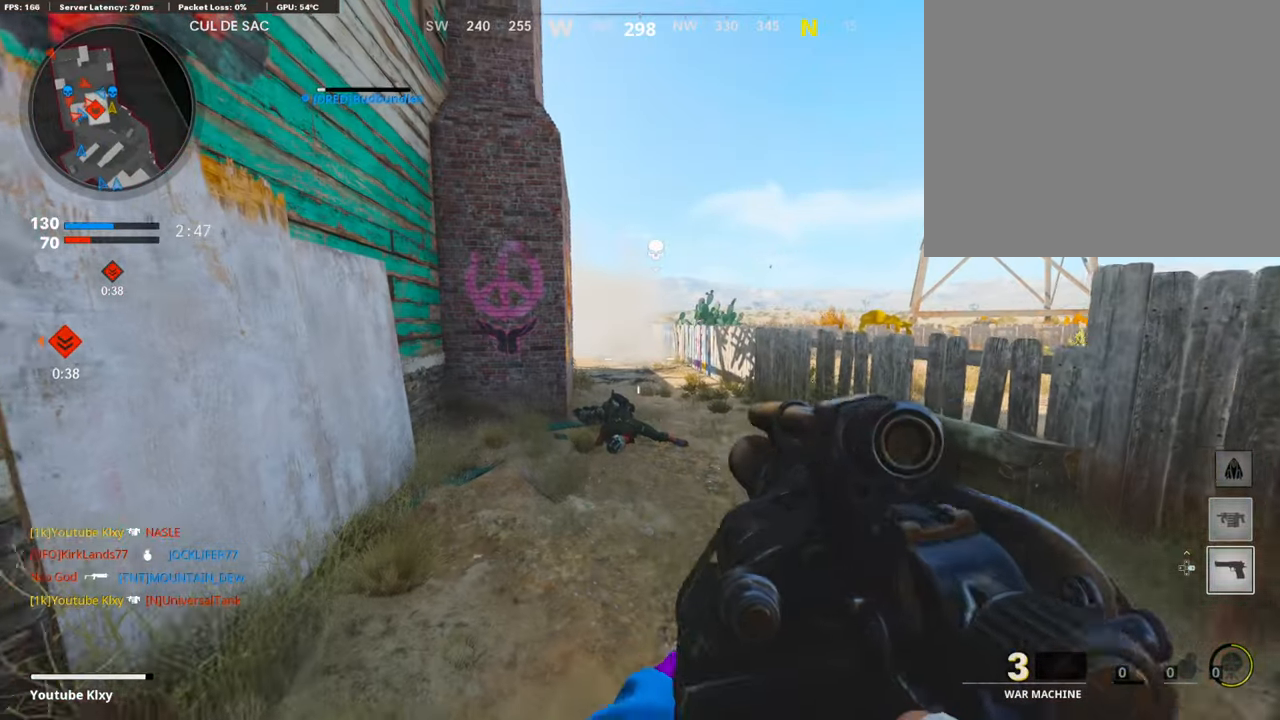
{"buttons": ["DPAD_DOWN"], "left_stick": "center", "right_stick": "center", "events": [[33, "DPAD_RIGHT", "up"], [151, "DPAD_UP", "down"], [252, "DPAD_UP", "up"], [487, "DPAD_DOWN", "down"]]}
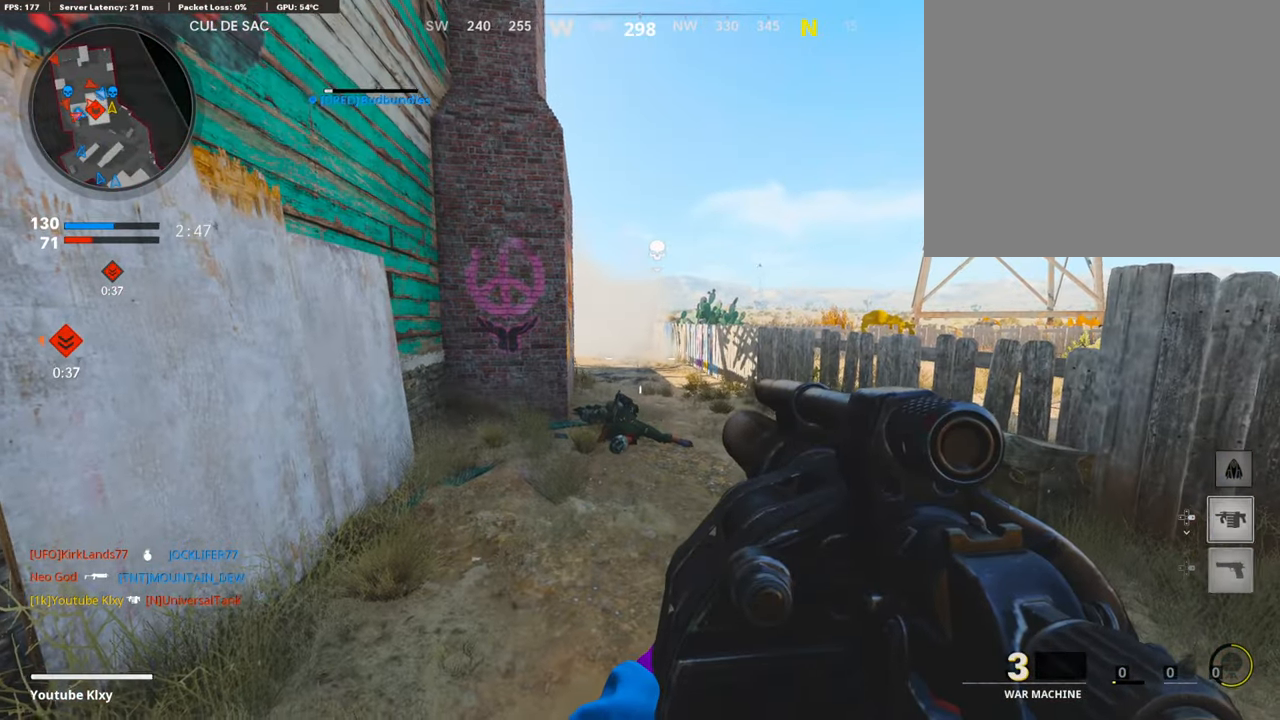
{"buttons": ["L3"], "left_stick": "up", "right_stick": "center", "events": [[50, "DPAD_DOWN", "up"], [118, "DPAD_RIGHT", "down"], [219, "DPAD_RIGHT", "up"], [353, "left_stick", "up-right"], [404, "L3", "down"], [437, "left_stick", "up"]]}
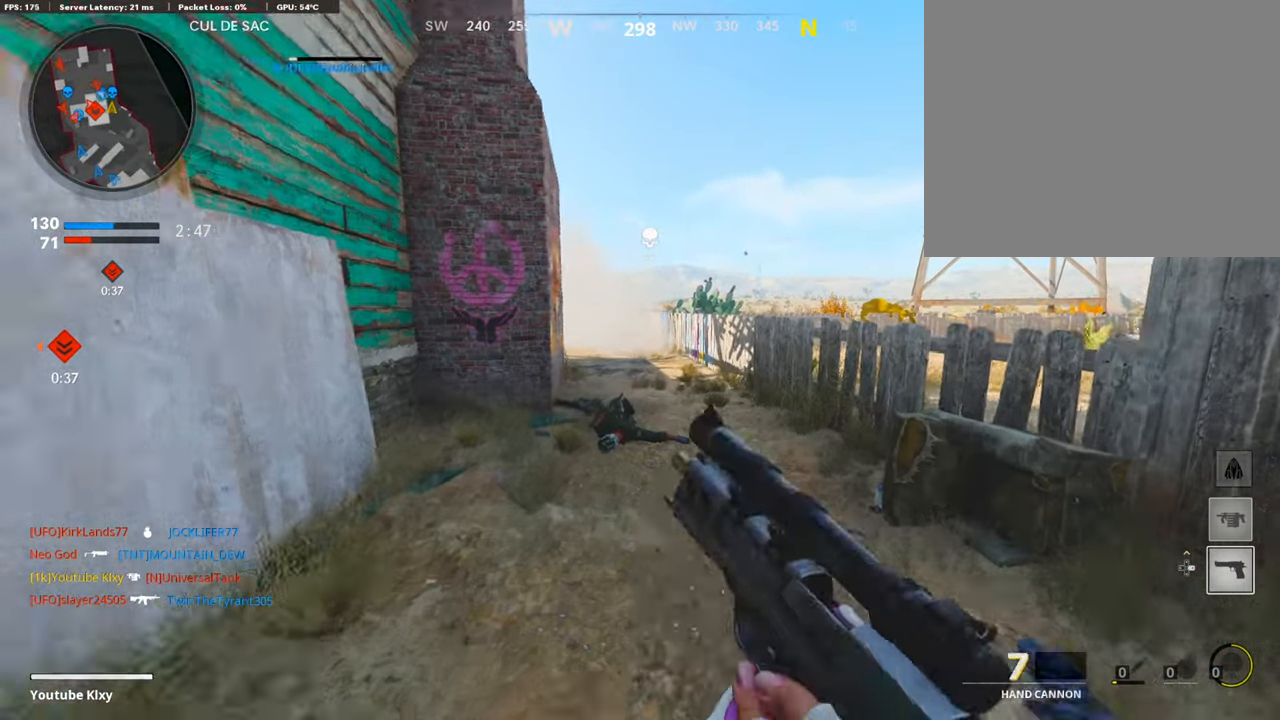
{"buttons": ["L3"], "left_stick": "up-right", "right_stick": "center", "events": [[134, "L3", "up"], [185, "right_stick", "left"], [201, "left_stick", "left"], [252, "right_stick", "center"], [353, "left_stick", "right"], [420, "left_stick", "up-right"], [487, "L3", "down"]]}
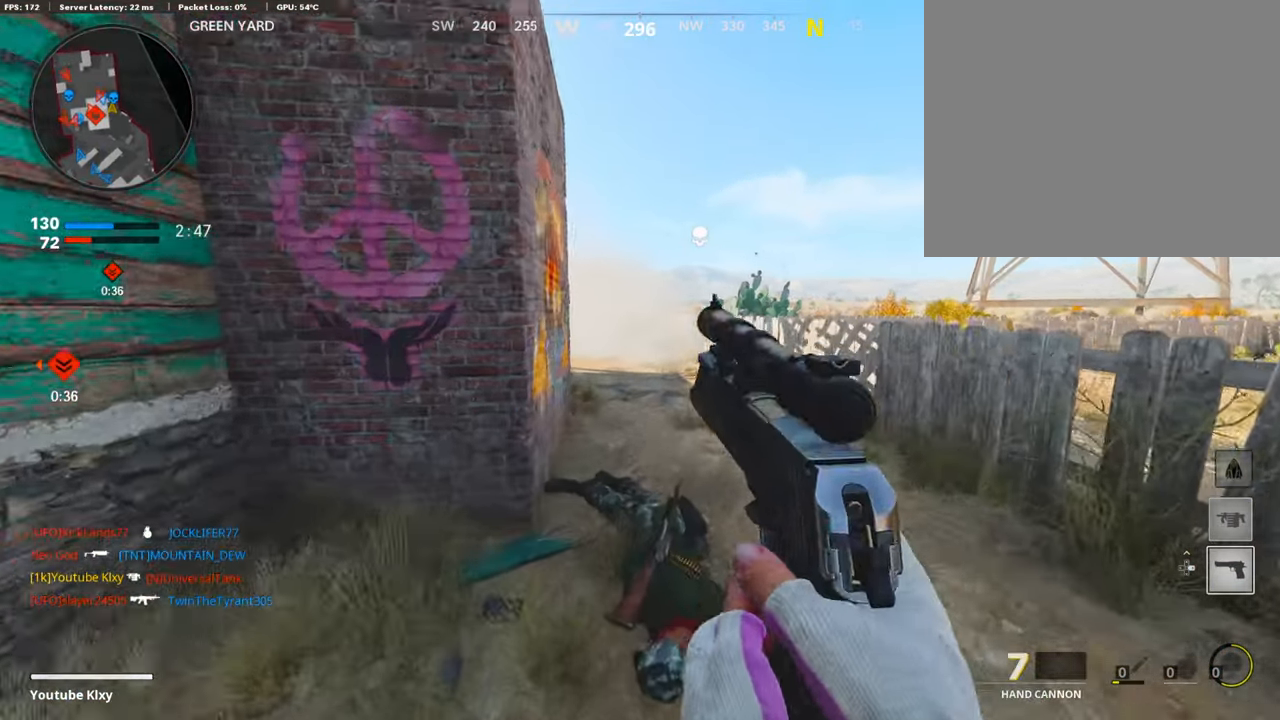
{"buttons": [], "left_stick": "up-right", "right_stick": "left", "events": [[151, "right_stick", "left"], [303, "R3", "down"], [454, "L3", "up"], [471, "R3", "up"]]}
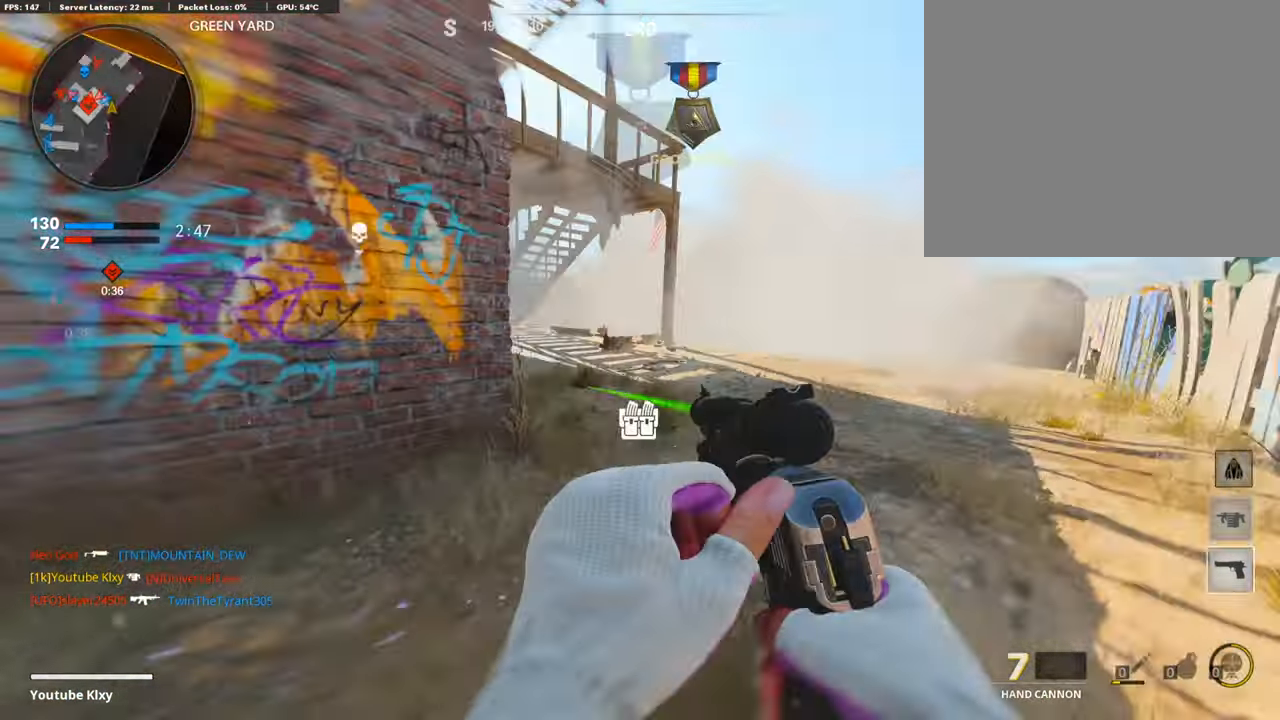
{"buttons": ["L1"], "left_stick": "up-right", "right_stick": "up-left", "events": [[101, "L1", "down"], [438, "right_stick", "center"], [505, "right_stick", "up-left"]]}
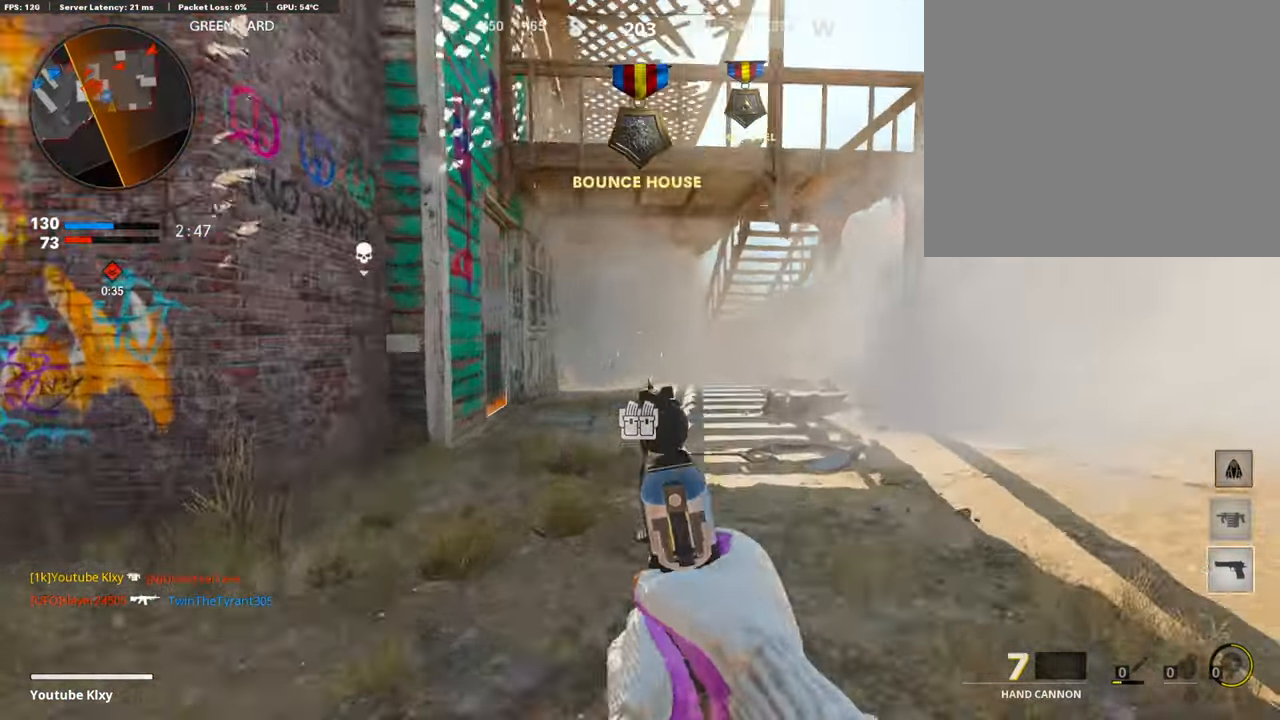
{"buttons": ["L1"], "left_stick": "left", "right_stick": "right", "events": [[50, "left_stick", "left"], [67, "right_stick", "center"], [269, "right_stick", "right"]]}